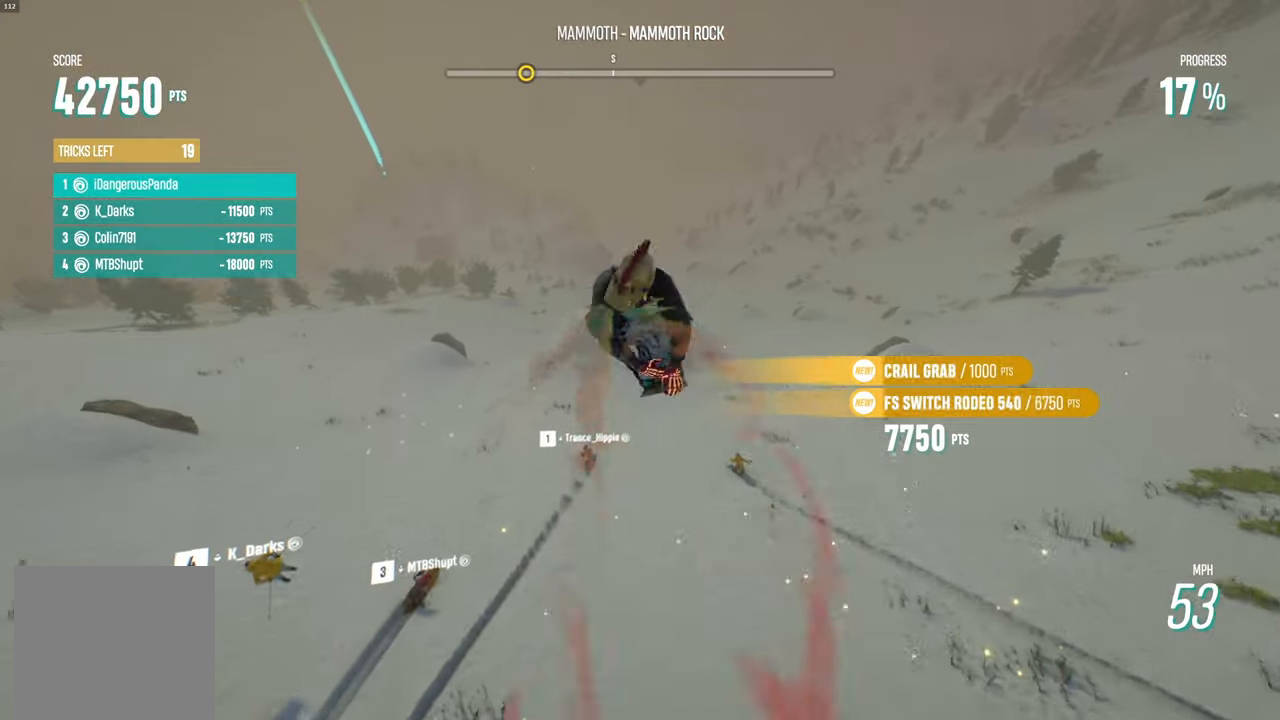
Gameplay with a controller (Xbox layout); each line is a JSON object with the inputs held at the frame after it. "events" lists button and stick changes between this image and that frame as [ms after this image, input, new state], when the widget could be followed in between.
{"buttons": [], "left_stick": "down", "right_stick": "right", "events": [[283, "R2", "up"]]}
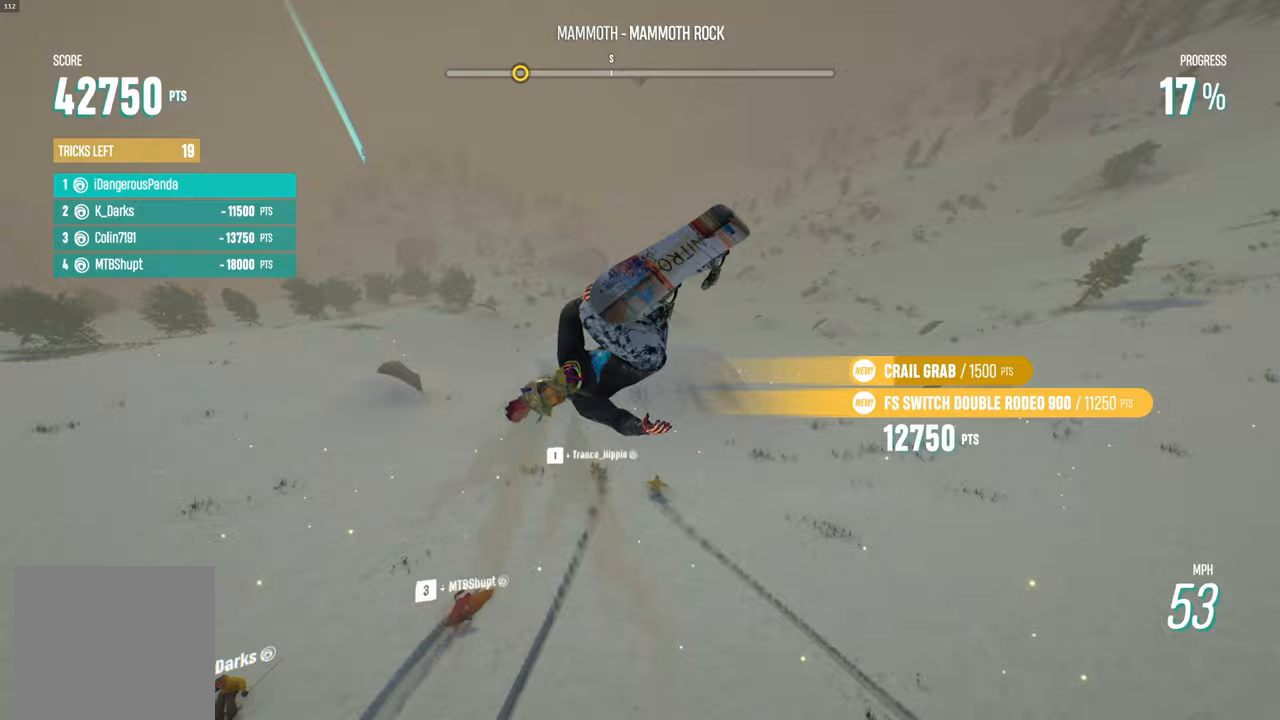
{"buttons": [], "left_stick": "center", "right_stick": "center", "events": [[200, "left_stick", "right"], [233, "right_stick", "center"], [250, "left_stick", "center"]]}
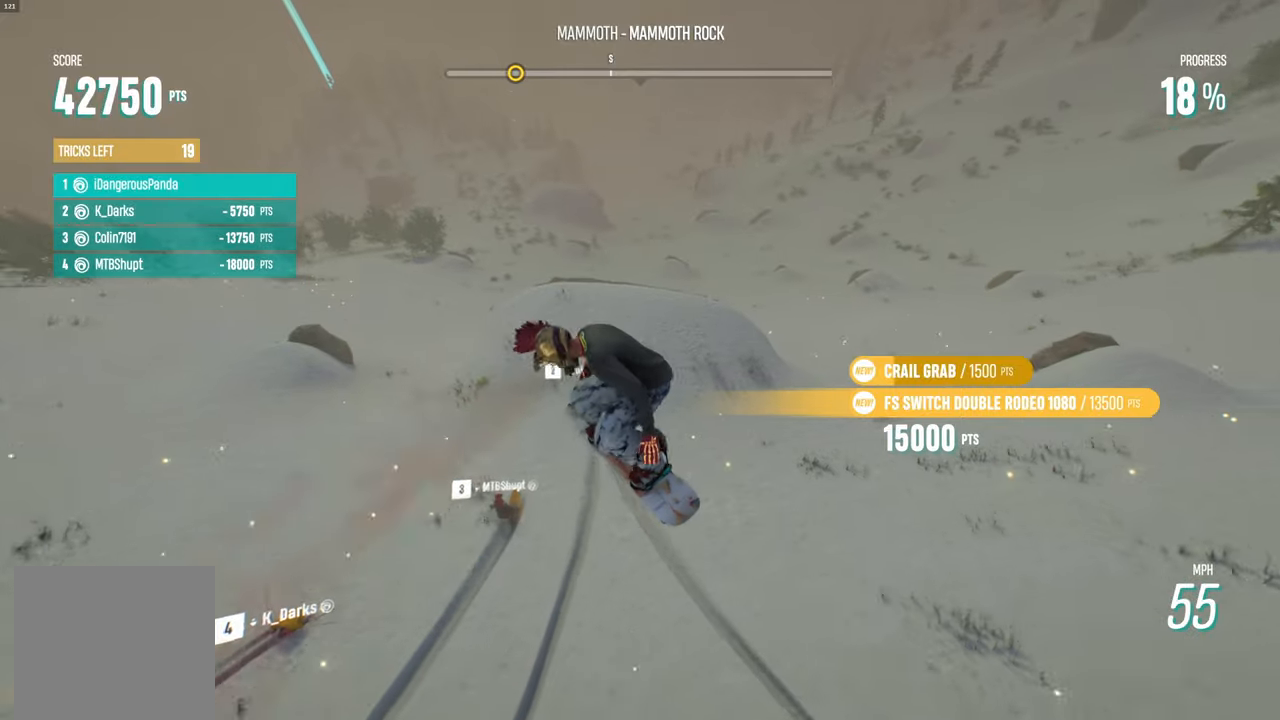
{"buttons": [], "left_stick": "center", "right_stick": "center", "events": []}
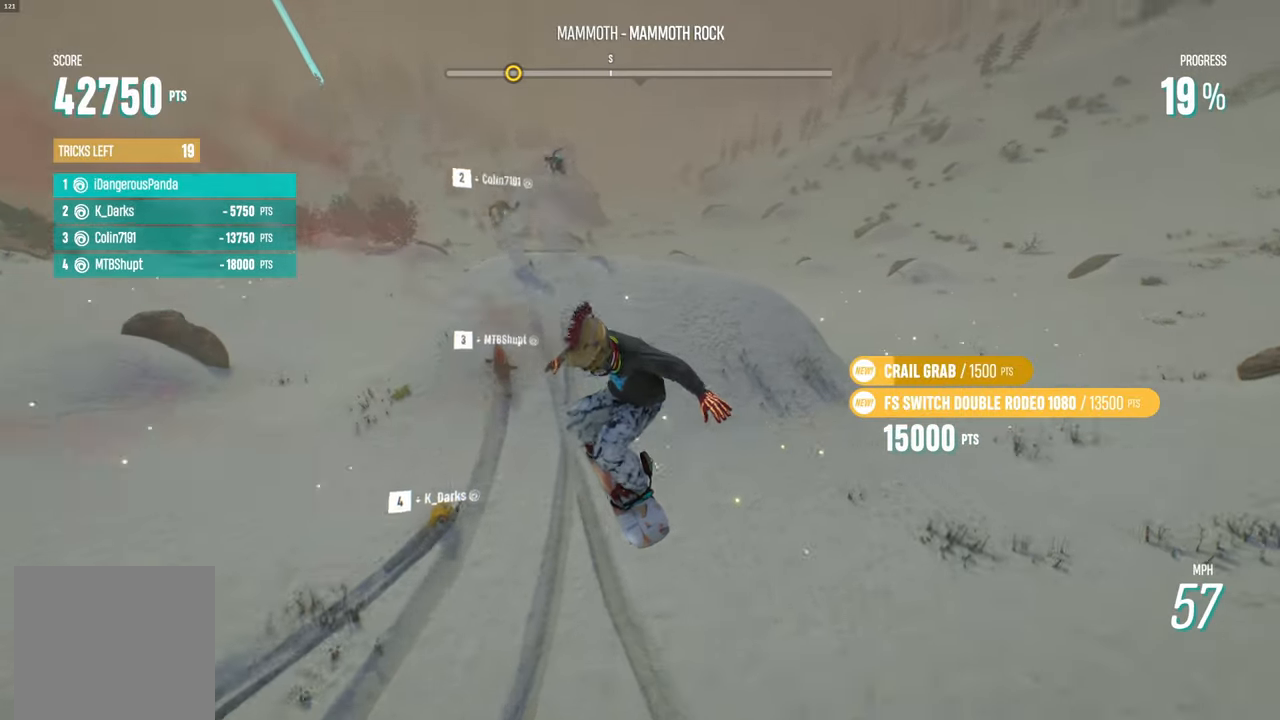
{"buttons": [], "left_stick": "center", "right_stick": "center", "events": []}
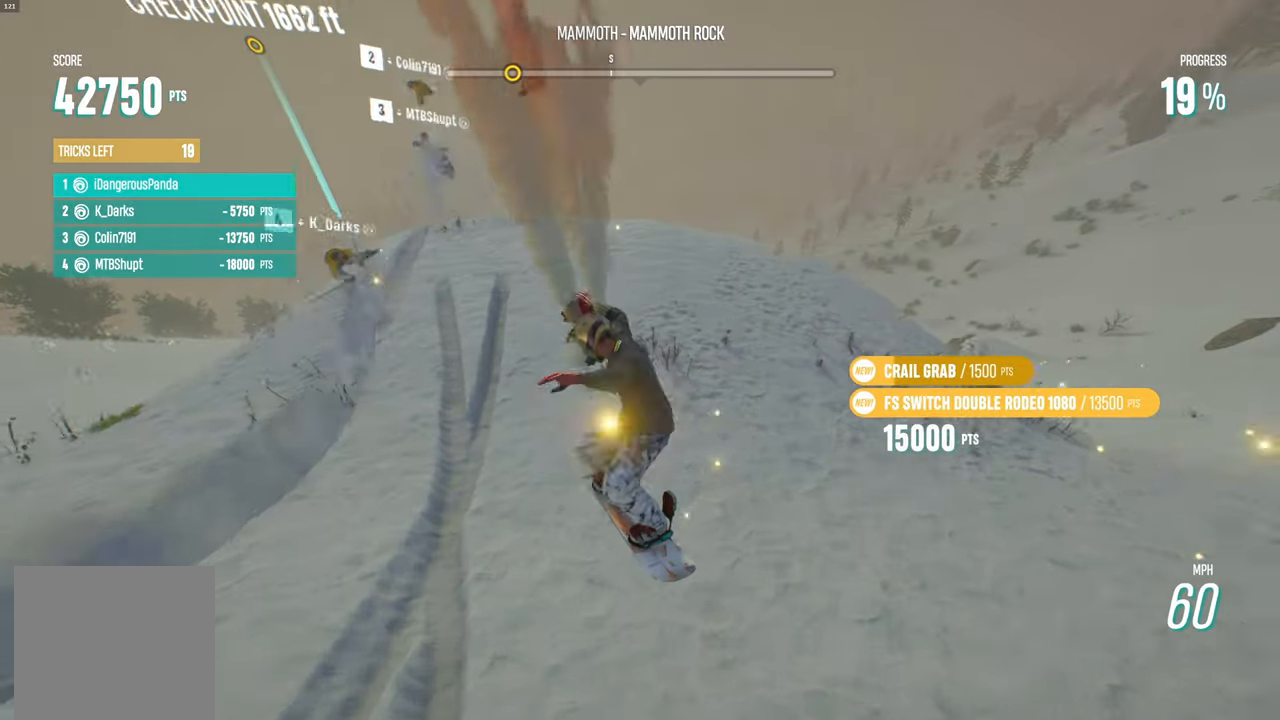
{"buttons": ["R2"], "left_stick": "left", "right_stick": "down", "events": [[83, "R2", "down"], [117, "left_stick", "left"], [400, "right_stick", "down"], [417, "left_stick", "center"], [483, "left_stick", "left"]]}
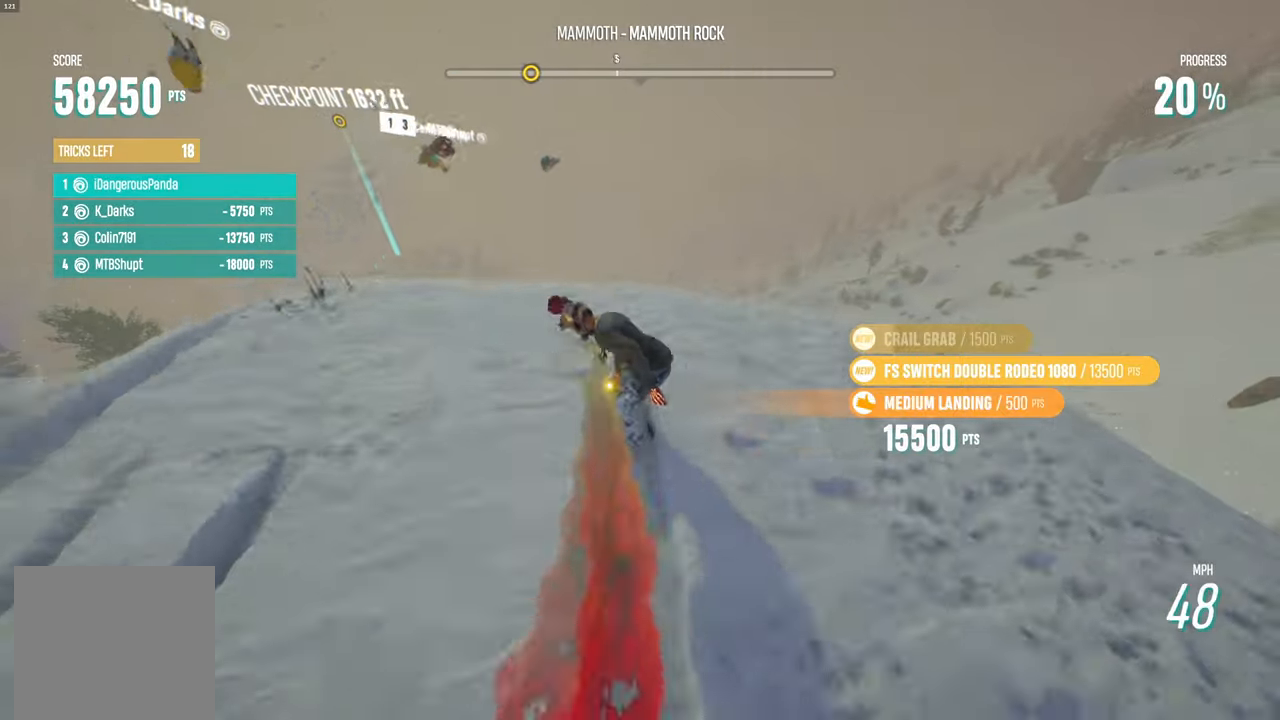
{"buttons": ["L2", "R2"], "left_stick": "up", "right_stick": "up", "events": [[250, "right_stick", "up"], [267, "L2", "down"], [283, "left_stick", "up"]]}
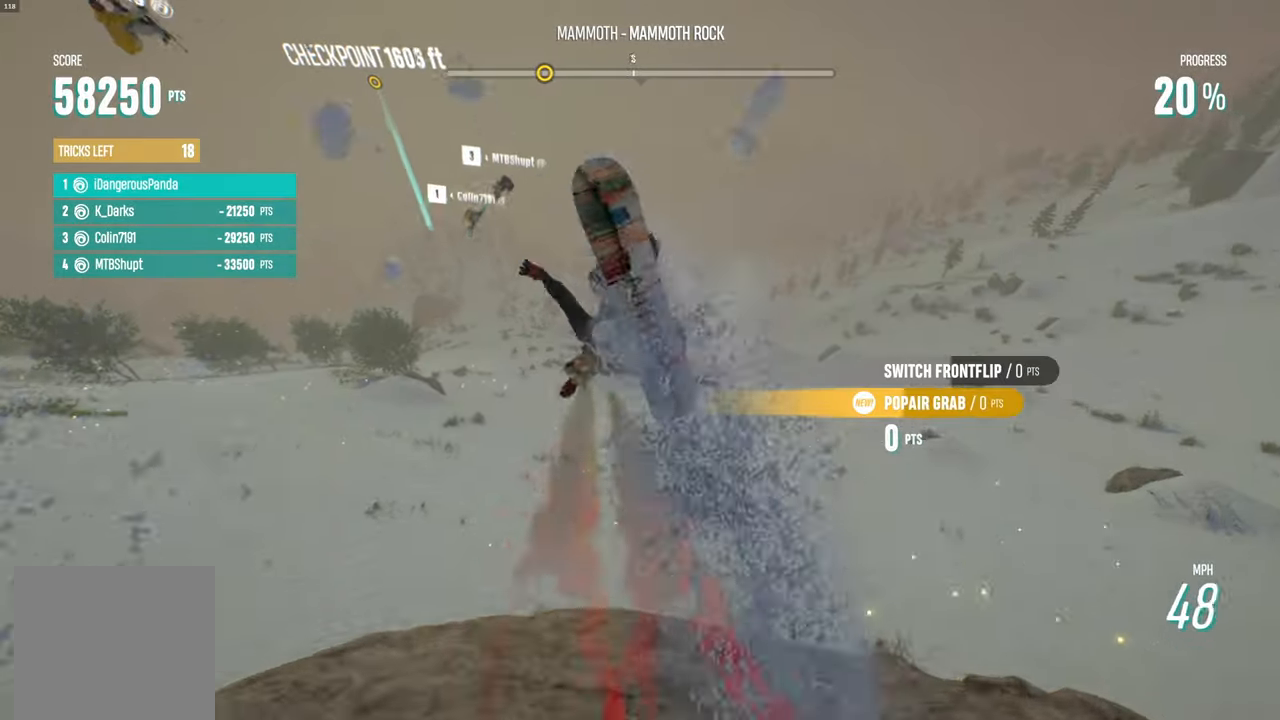
{"buttons": ["L2", "R2"], "left_stick": "up", "right_stick": "up", "events": []}
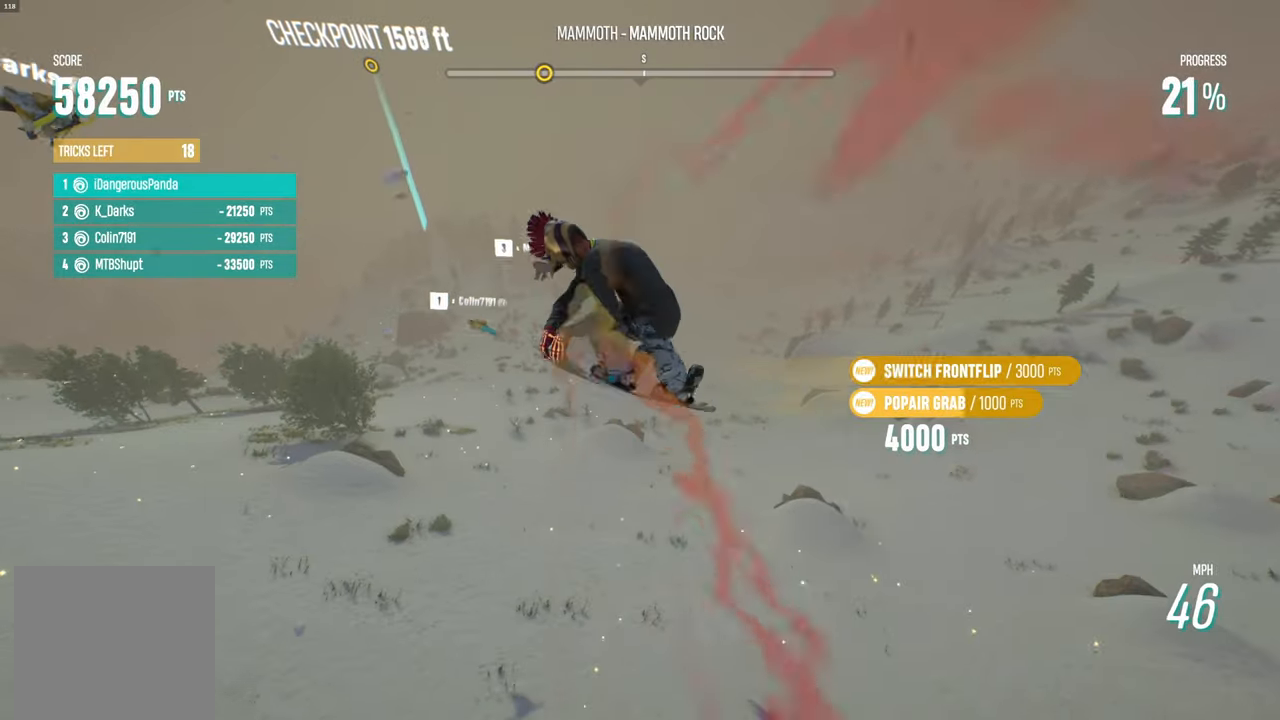
{"buttons": ["L2", "R2"], "left_stick": "up", "right_stick": "up", "events": []}
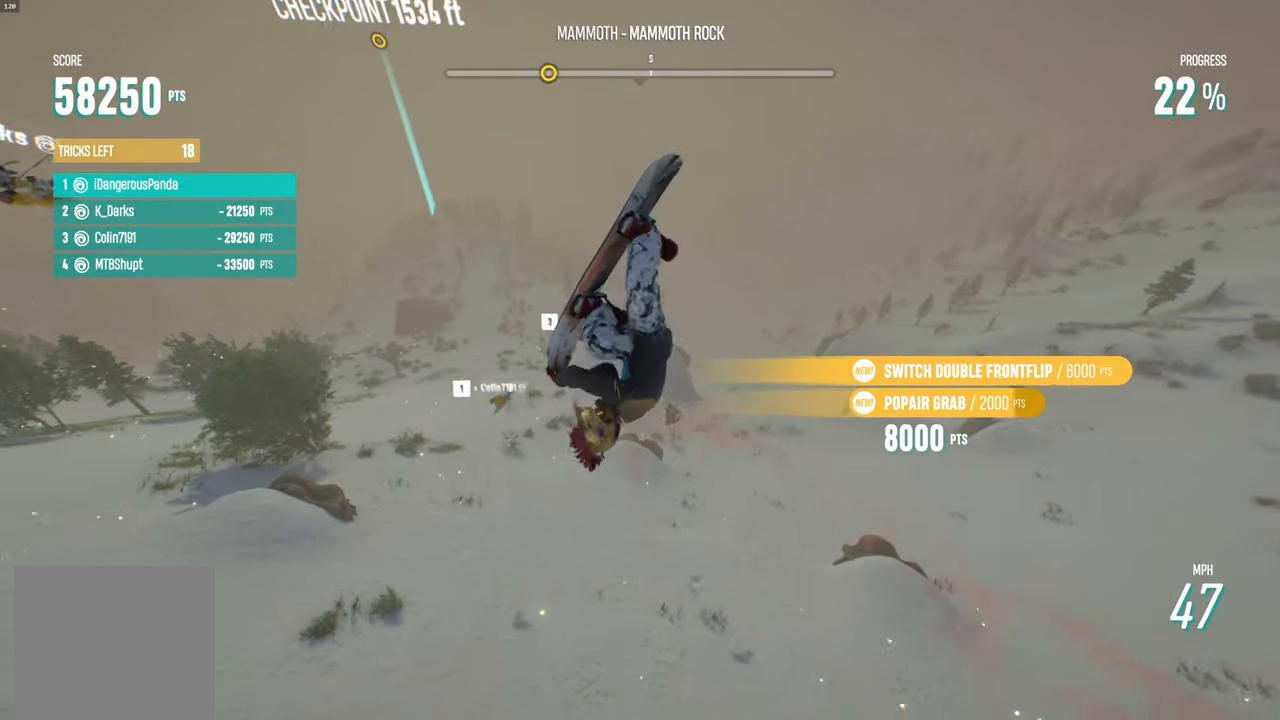
{"buttons": [], "left_stick": "up-right", "right_stick": "up", "events": [[367, "left_stick", "up-right"], [483, "L2", "up"], [483, "R2", "up"]]}
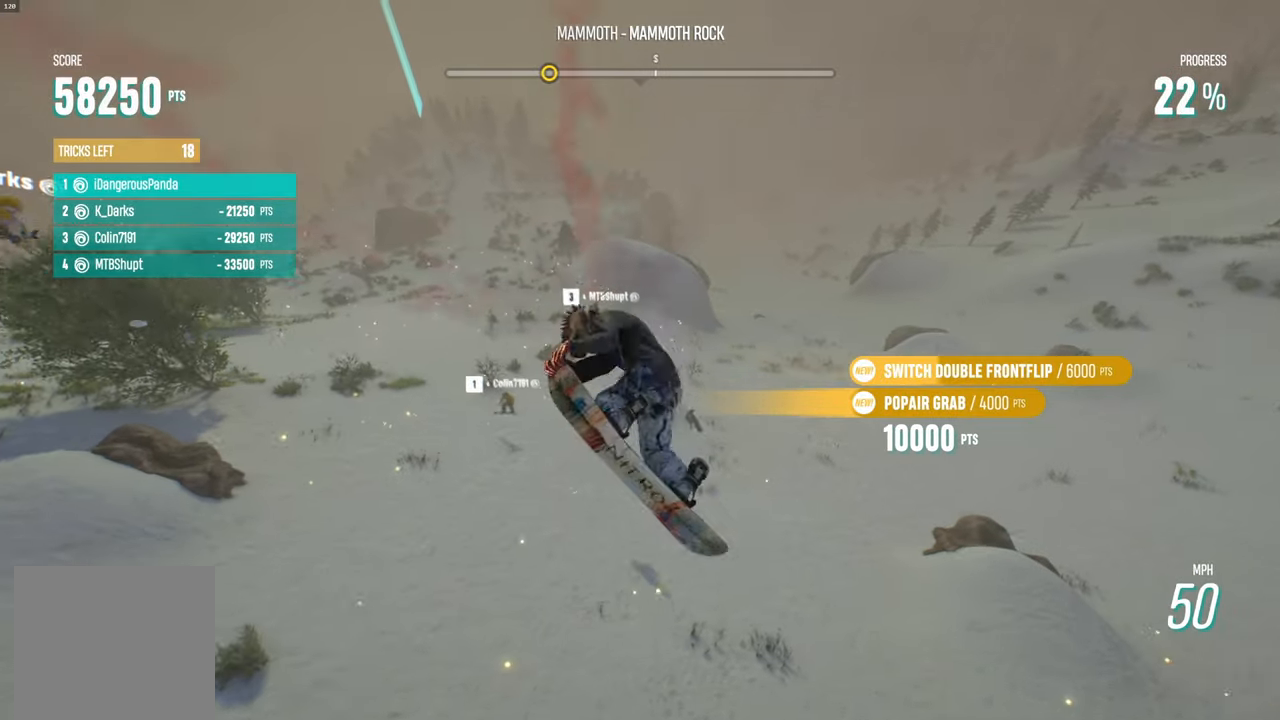
{"buttons": [], "left_stick": "up-right", "right_stick": "up", "events": []}
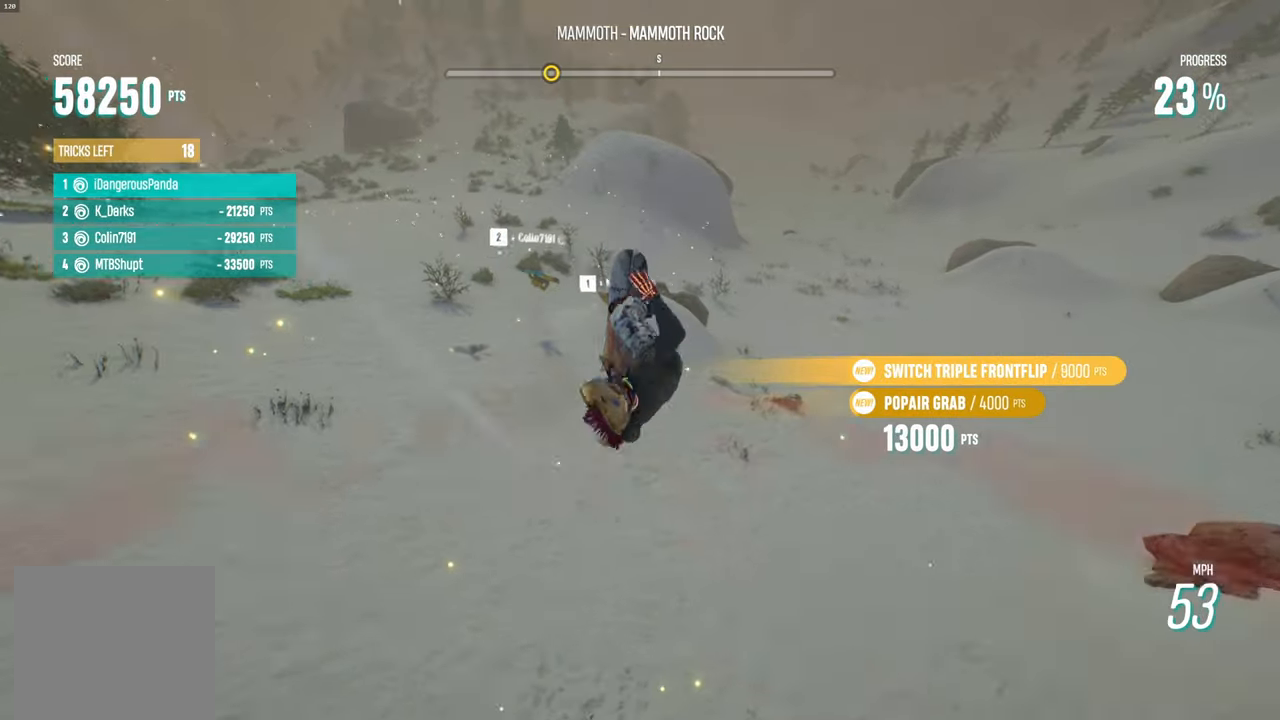
{"buttons": [], "left_stick": "center", "right_stick": "center", "events": [[133, "right_stick", "center"], [150, "left_stick", "center"]]}
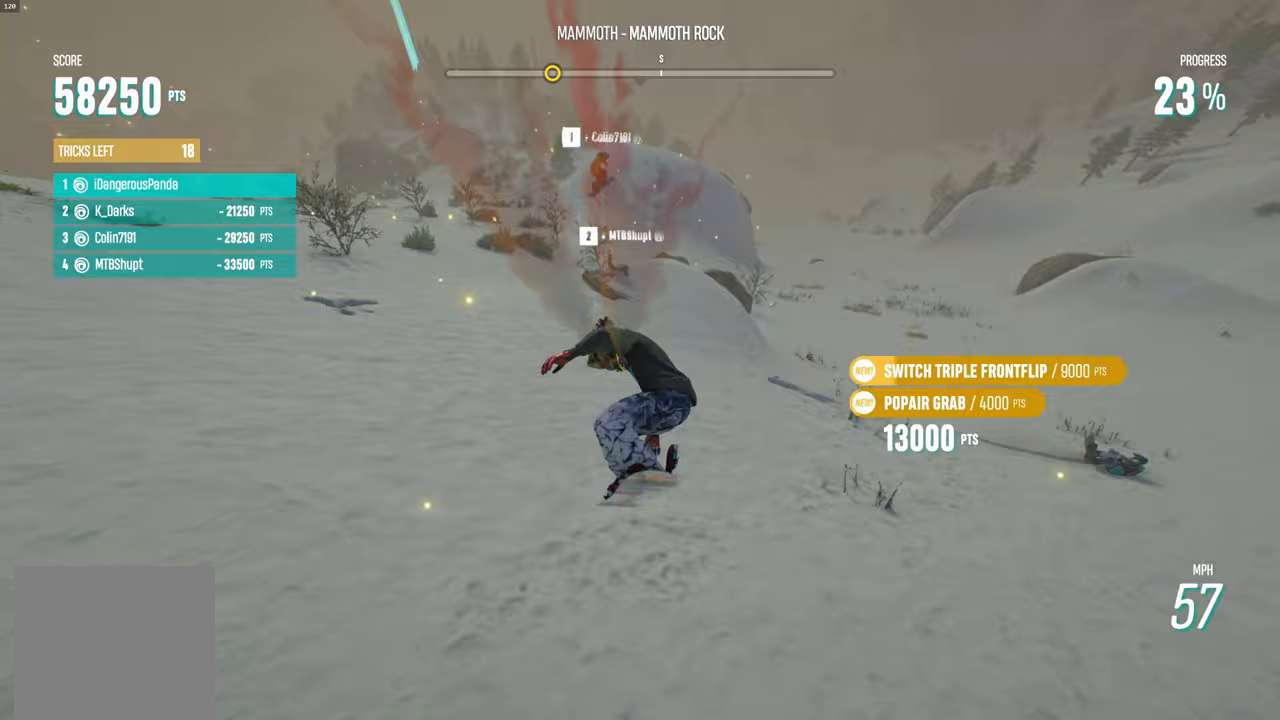
{"buttons": ["R2"], "left_stick": "down-left", "right_stick": "center", "events": [[100, "left_stick", "down-left"], [200, "R2", "down"]]}
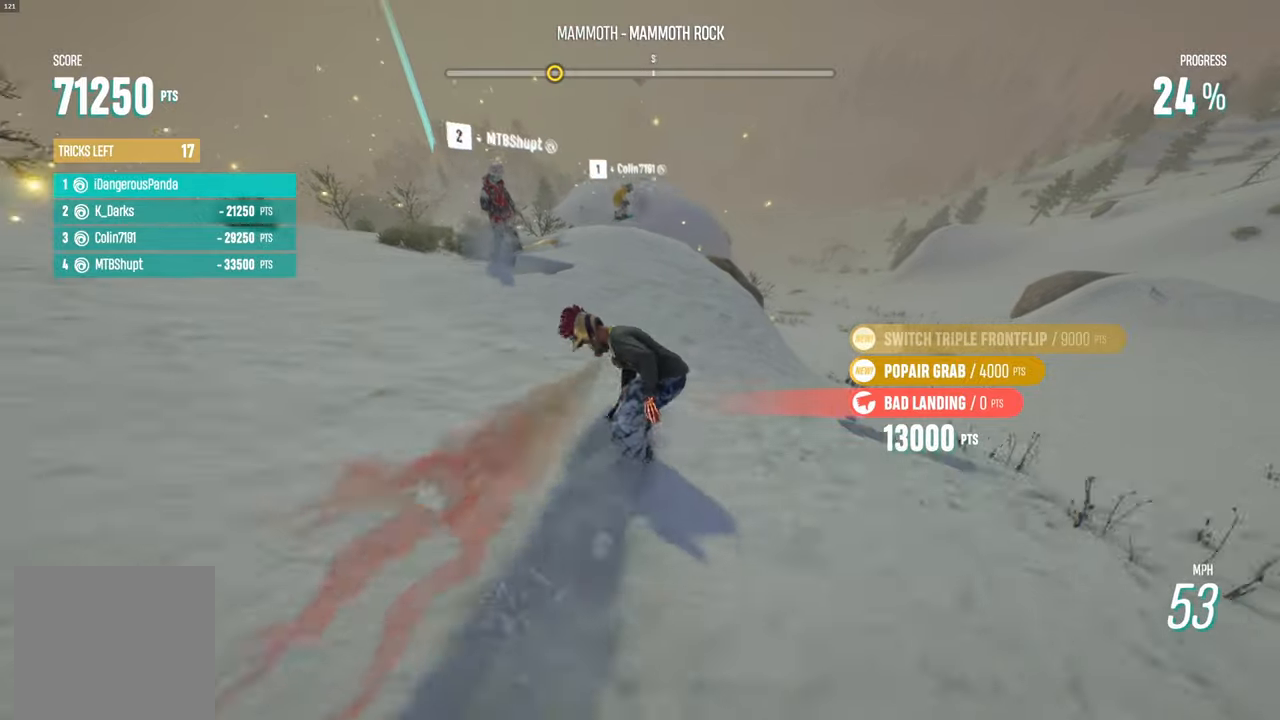
{"buttons": ["R2"], "left_stick": "center", "right_stick": "center", "events": [[300, "left_stick", "center"]]}
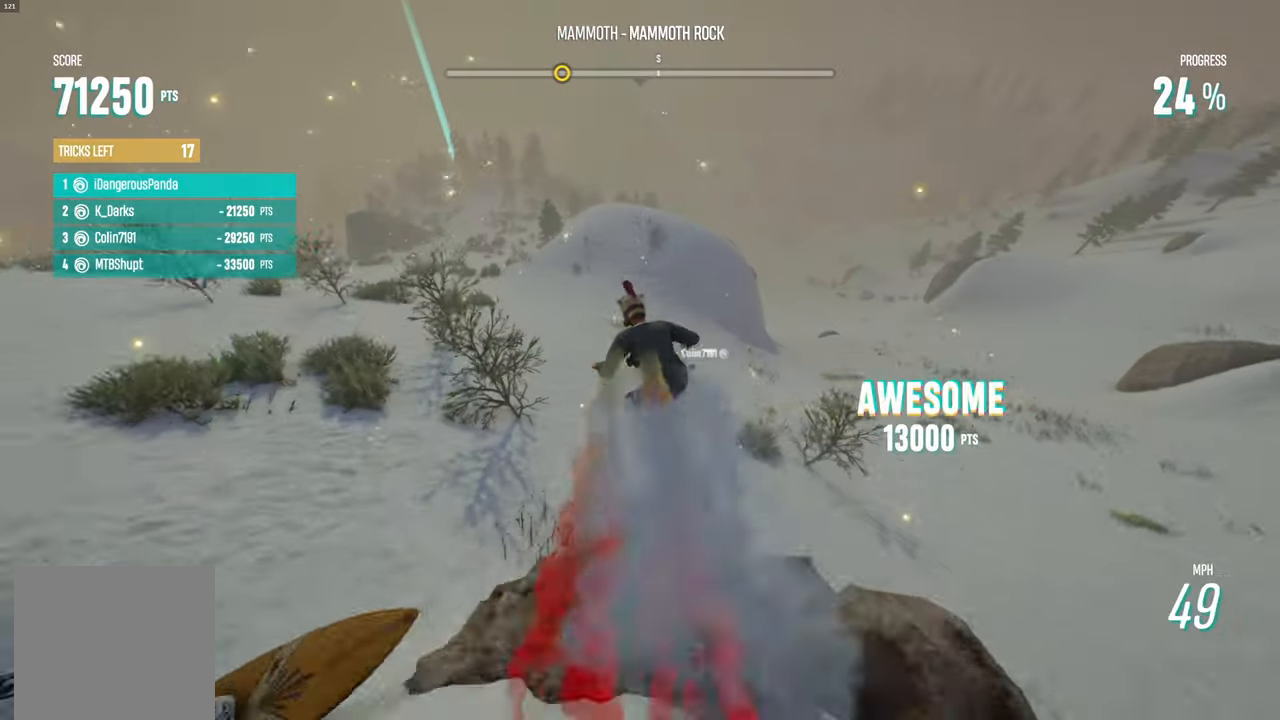
{"buttons": ["R2"], "left_stick": "center", "right_stick": "center", "events": []}
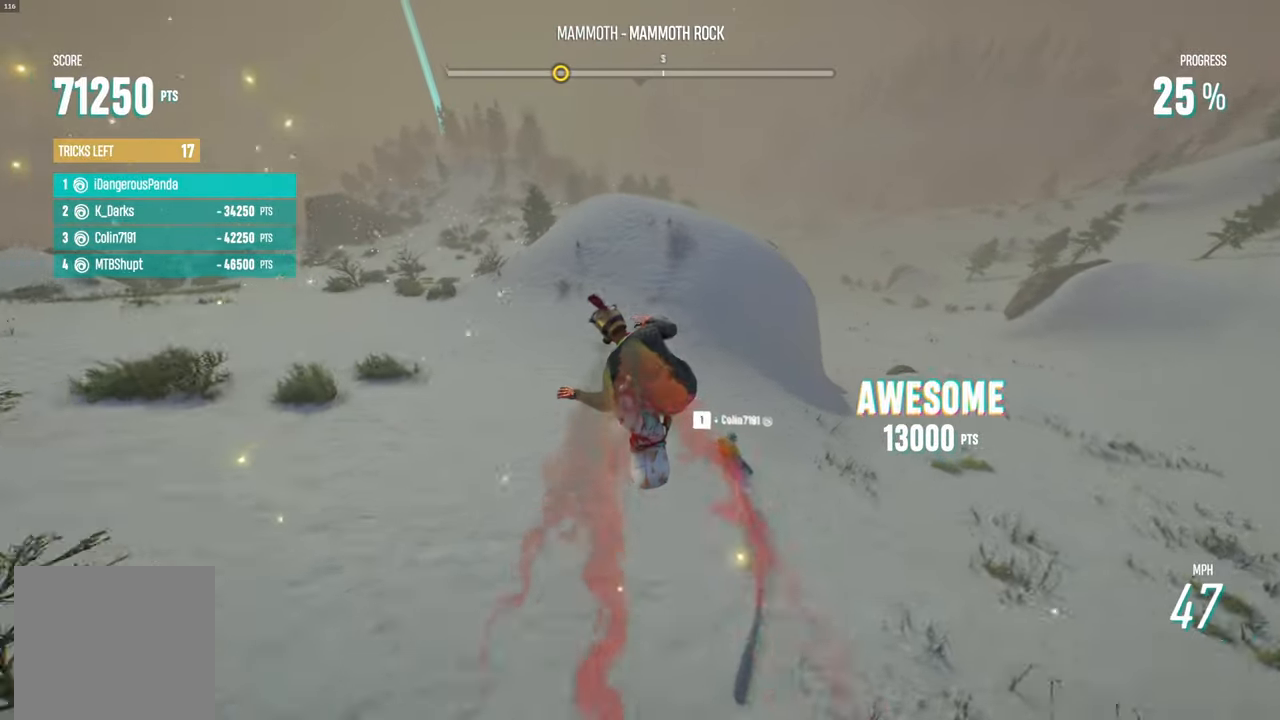
{"buttons": ["R2"], "left_stick": "center", "right_stick": "center", "events": []}
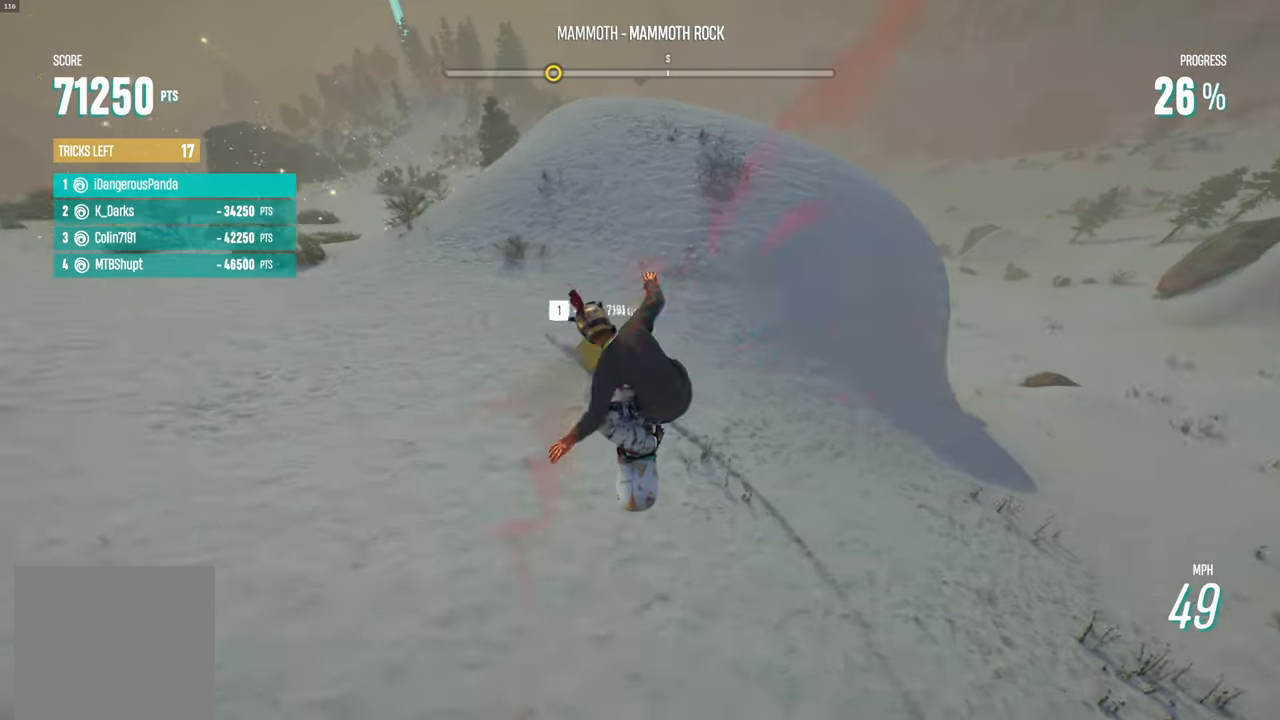
{"buttons": ["R2"], "left_stick": "left", "right_stick": "center", "events": [[367, "left_stick", "left"]]}
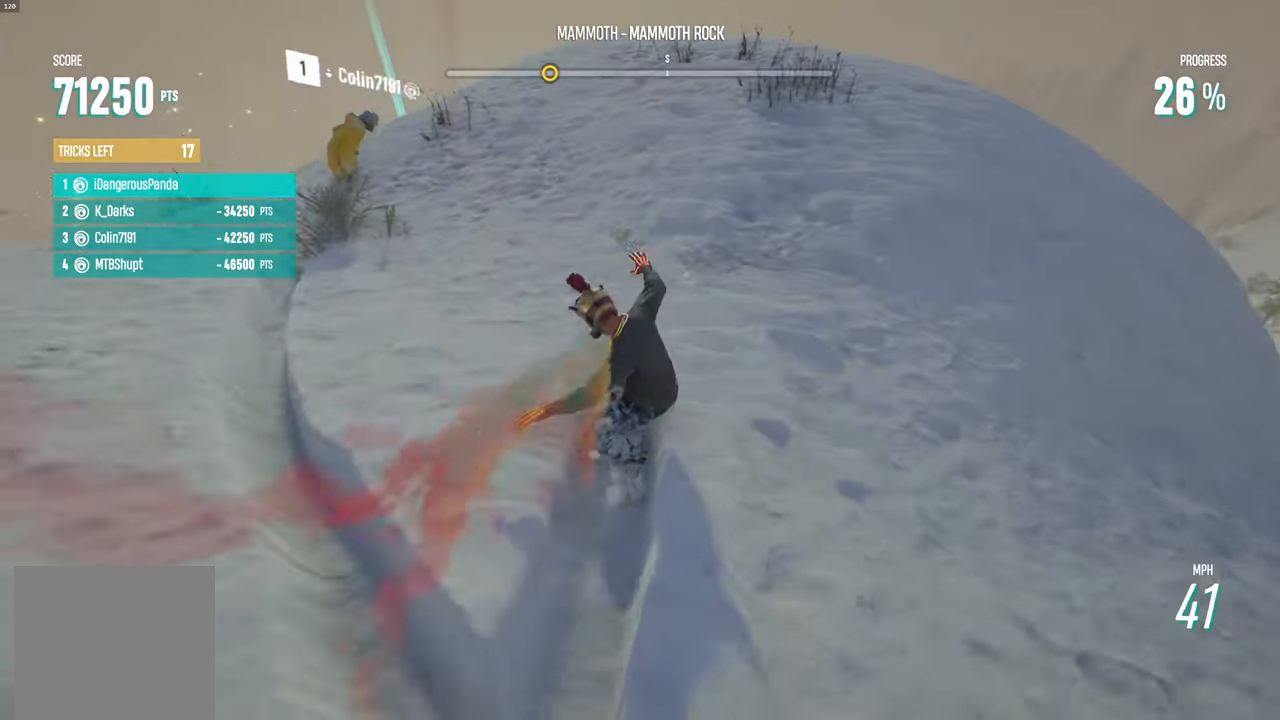
{"buttons": ["R2"], "left_stick": "left", "right_stick": "up", "events": [[150, "right_stick", "up"]]}
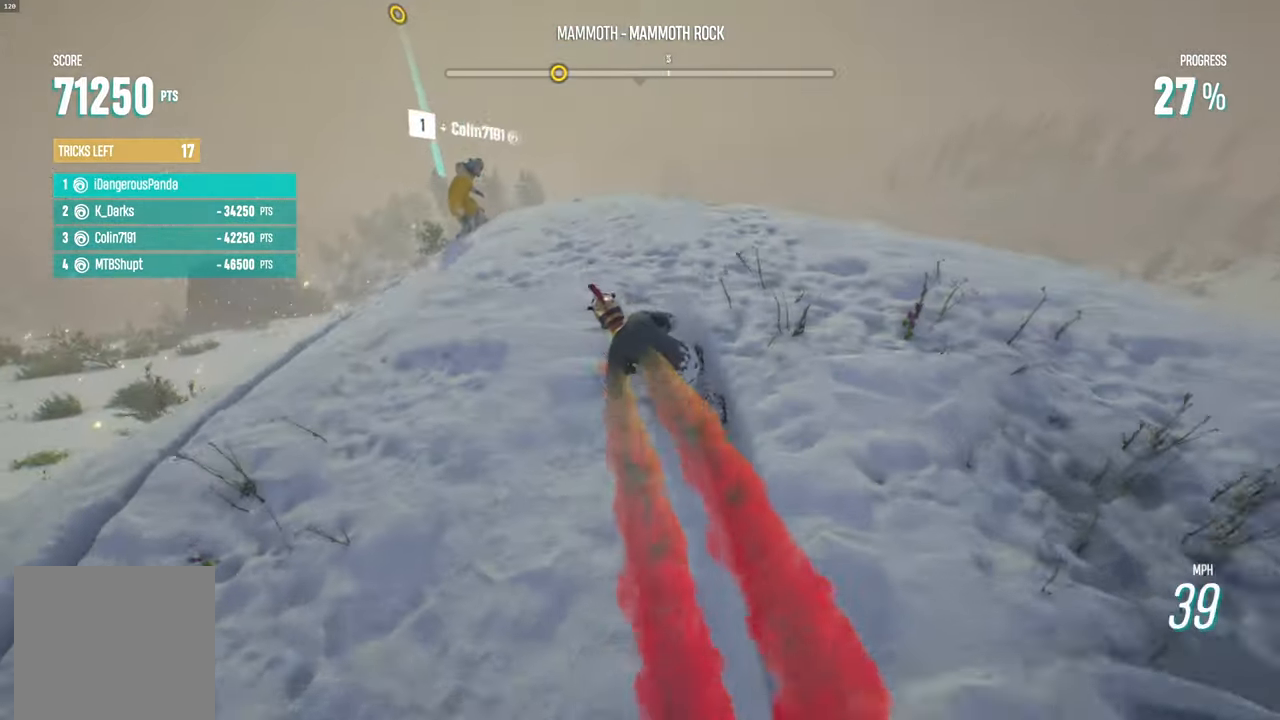
{"buttons": ["L2"], "left_stick": "down", "right_stick": "left", "events": [[183, "left_stick", "center"], [300, "right_stick", "left"], [317, "R2", "up"], [333, "L2", "down"], [333, "left_stick", "down"]]}
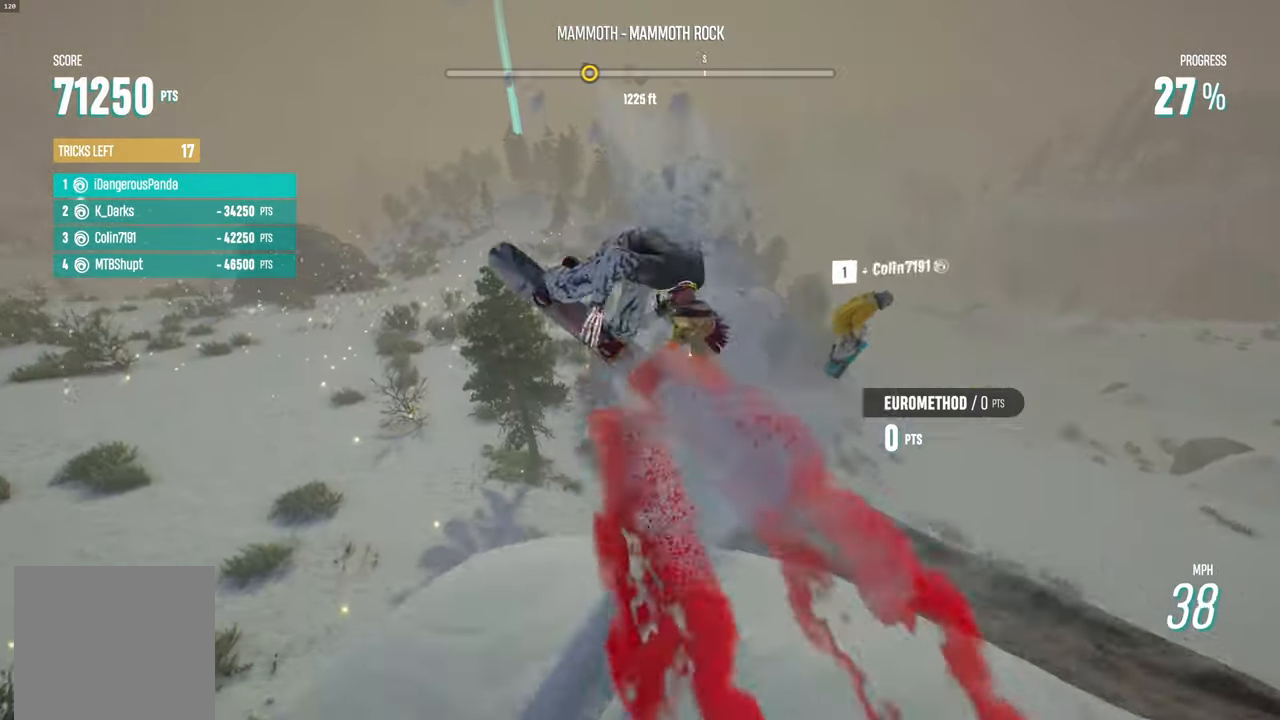
{"buttons": ["L2"], "left_stick": "down", "right_stick": "left", "events": []}
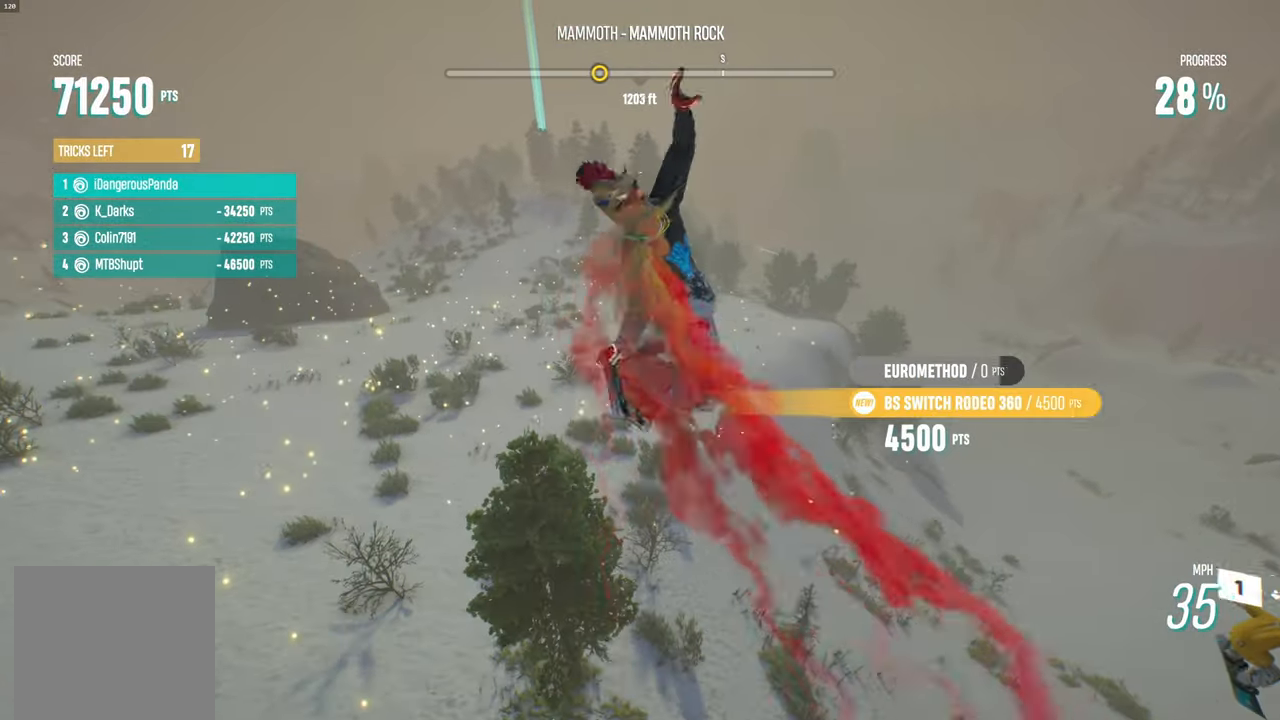
{"buttons": ["L2"], "left_stick": "down", "right_stick": "left", "events": []}
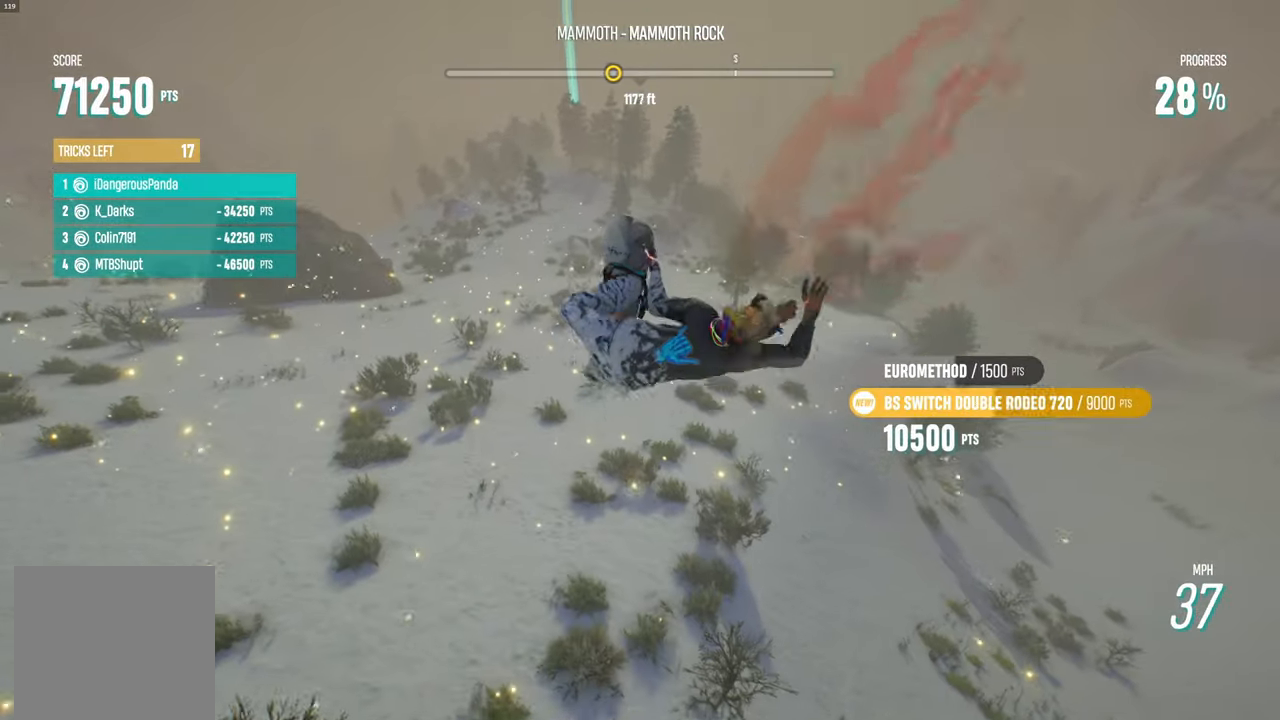
{"buttons": [], "left_stick": "center", "right_stick": "center", "events": [[67, "L2", "up"], [417, "left_stick", "center"], [433, "right_stick", "center"]]}
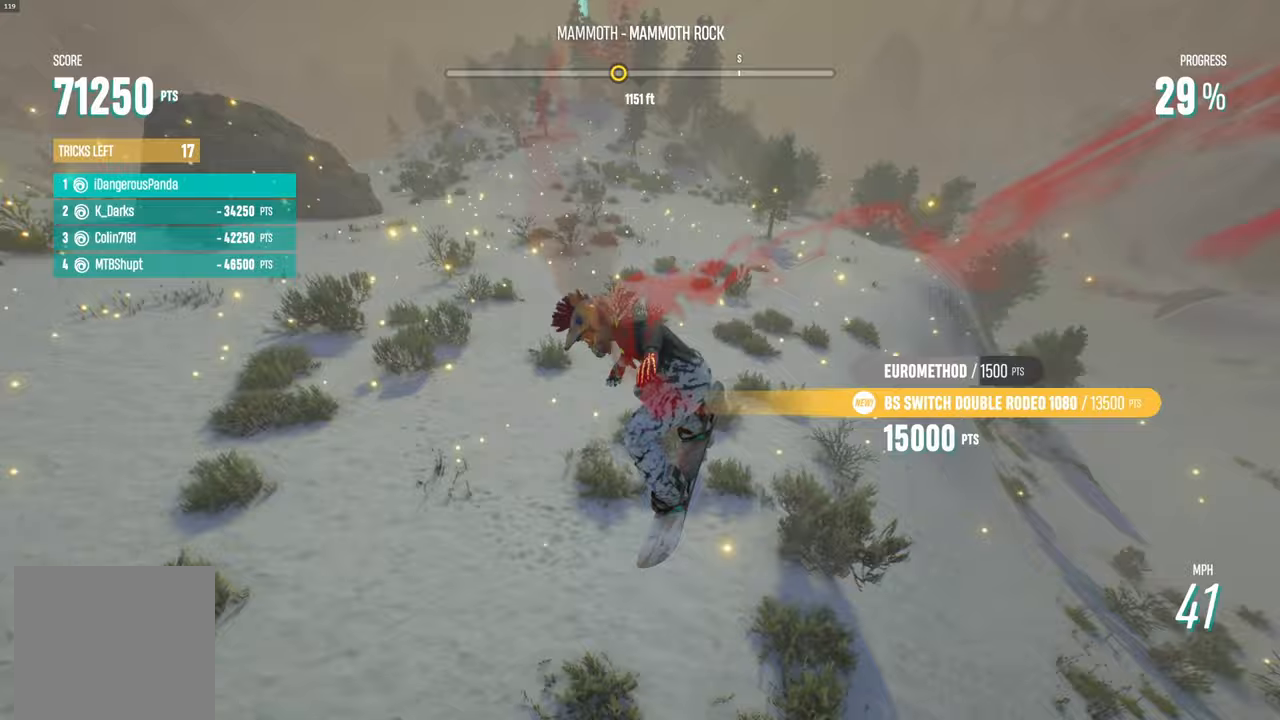
{"buttons": [], "left_stick": "up-right", "right_stick": "center", "events": [[383, "left_stick", "up-right"]]}
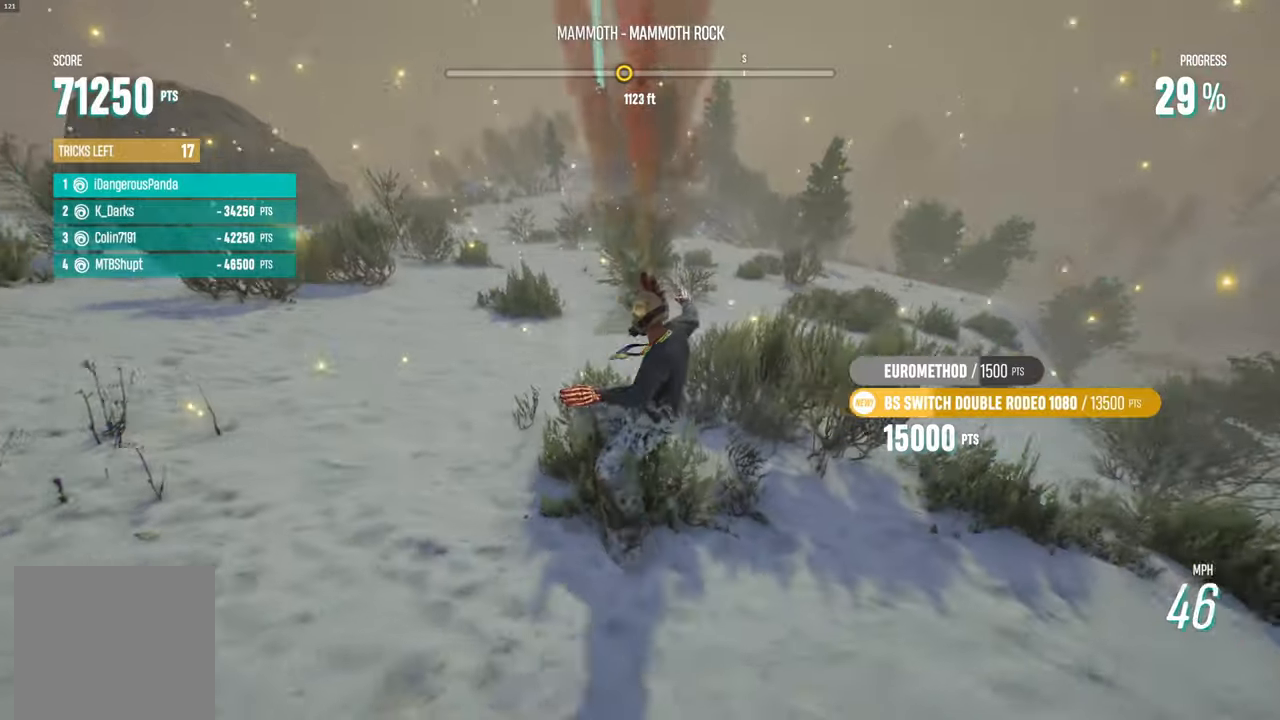
{"buttons": ["R2"], "left_stick": "center", "right_stick": "center", "events": [[100, "left_stick", "center"], [133, "R2", "down"]]}
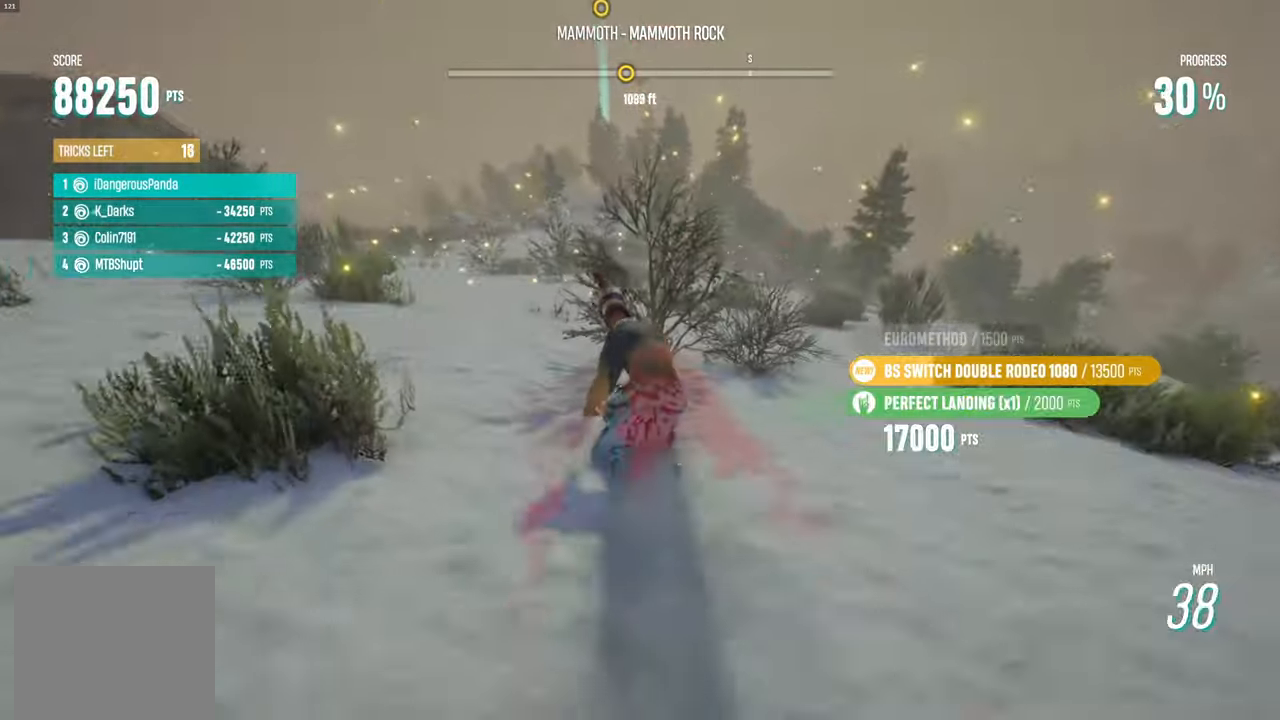
{"buttons": ["R2"], "left_stick": "center", "right_stick": "center", "events": [[50, "left_stick", "left"], [333, "left_stick", "center"]]}
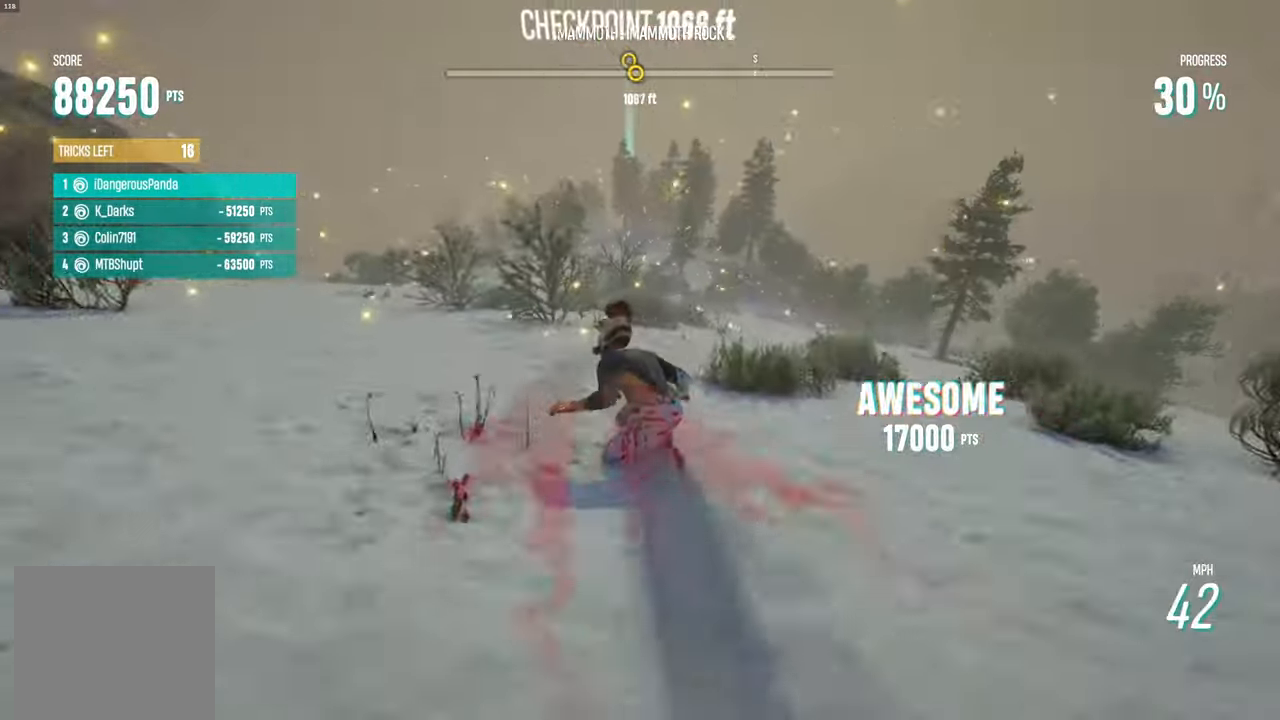
{"buttons": ["R2"], "left_stick": "center", "right_stick": "center", "events": []}